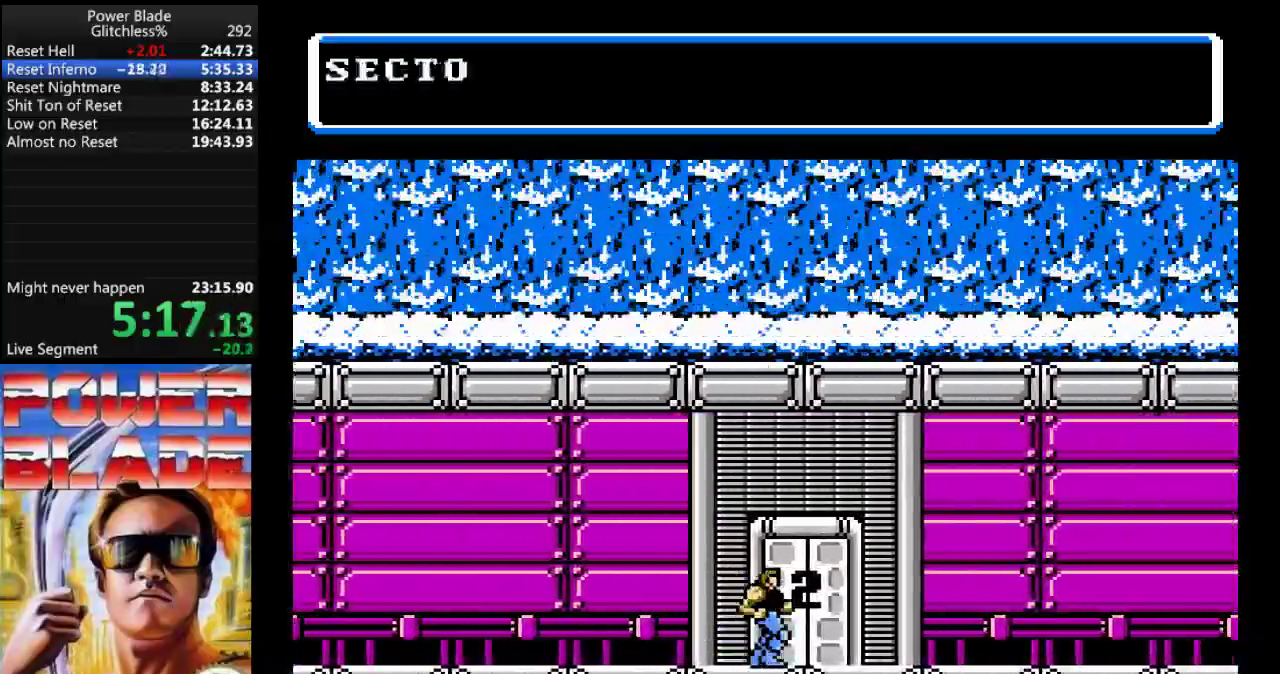
Gameplay with a controller (Nintendo layout); each line is a JSON object with the inputs held at the frame after it. "events" lists button and stick changes between this image and that frame as [ms after this image, input, new state], when the widget could be followed in between. Not read: A L3 R3.
{"buttons": [], "events": []}
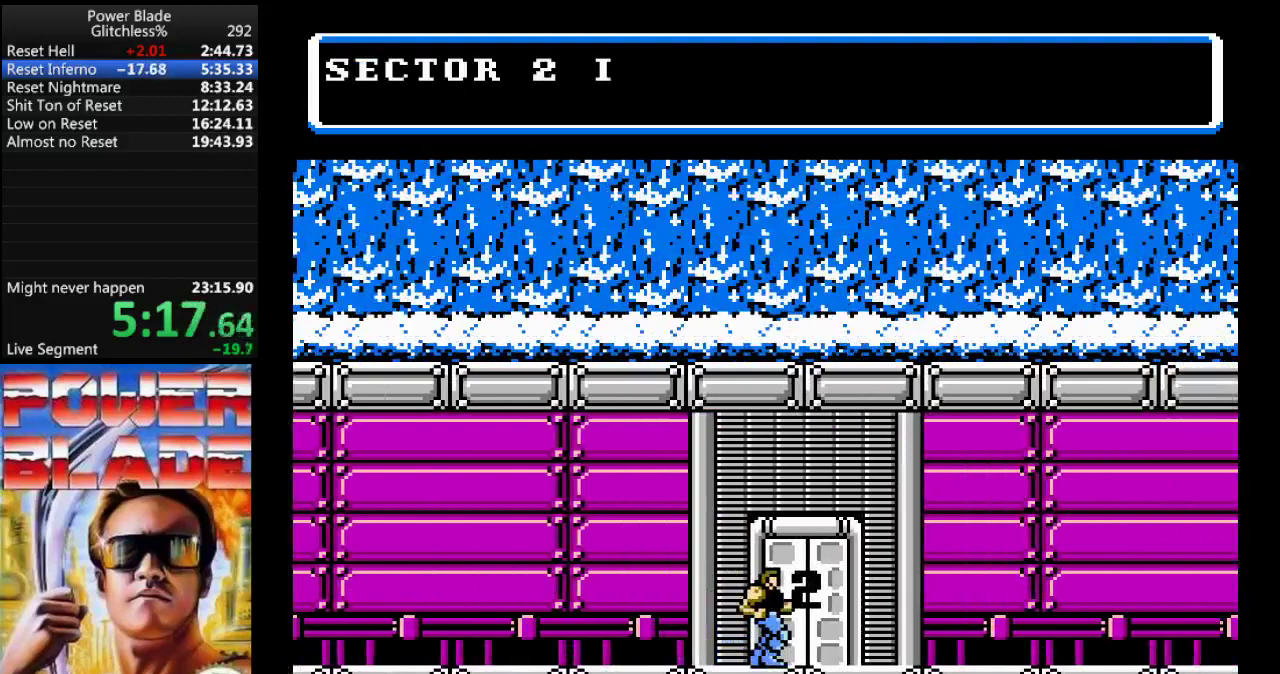
{"buttons": [], "events": []}
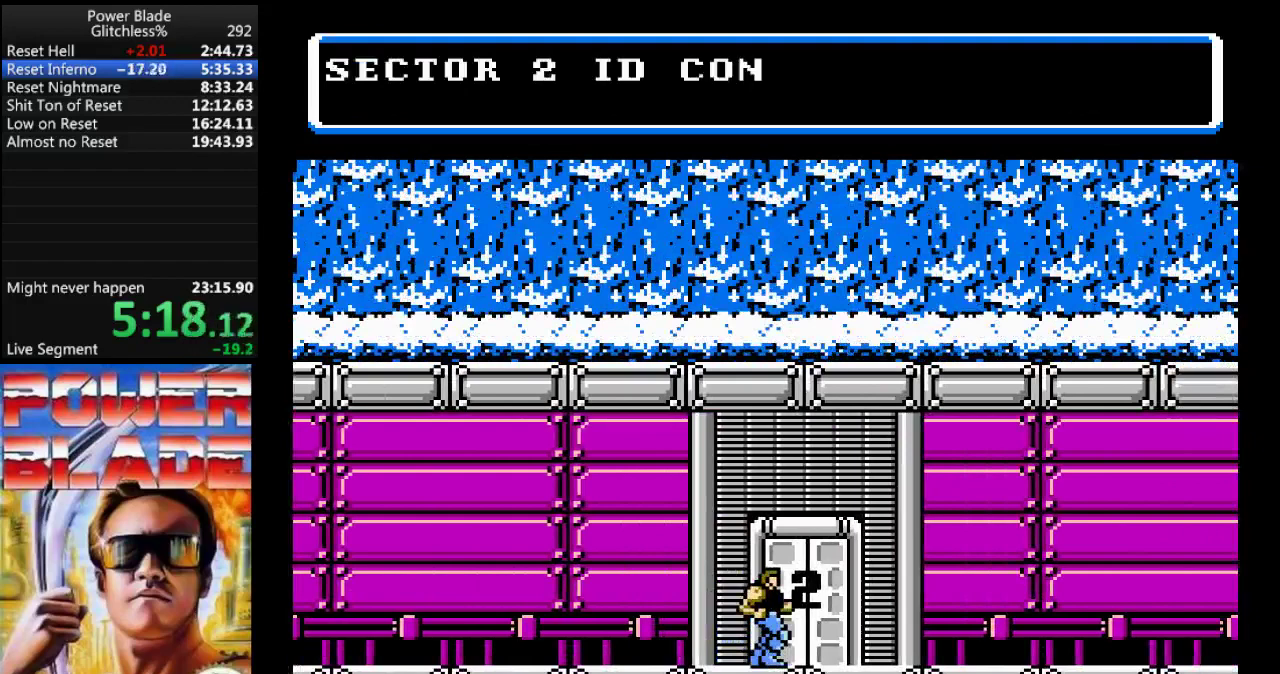
{"buttons": [], "events": []}
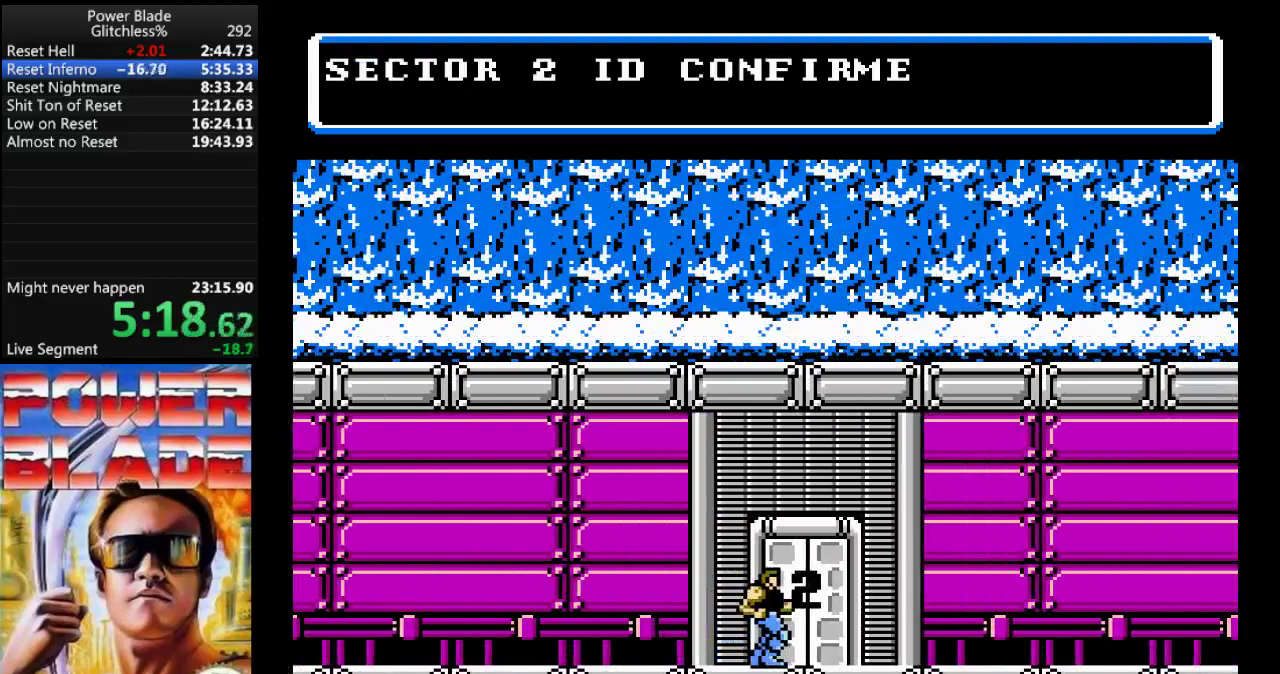
{"buttons": [], "events": []}
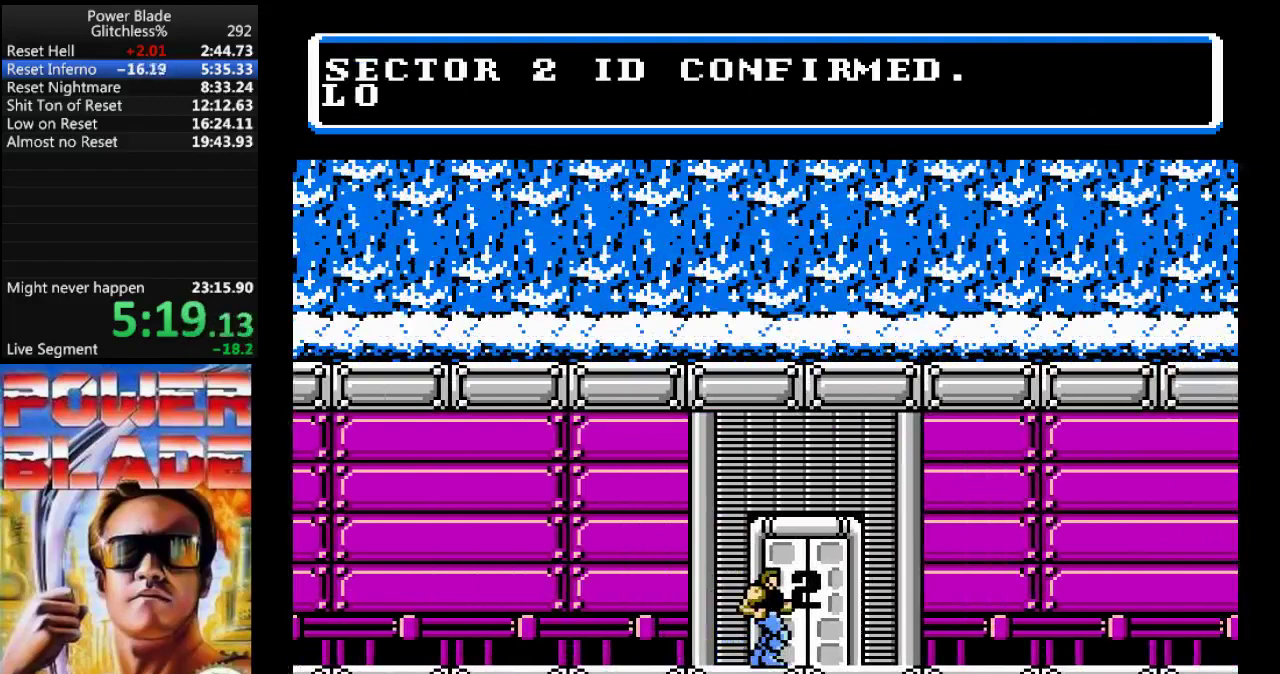
{"buttons": [], "events": []}
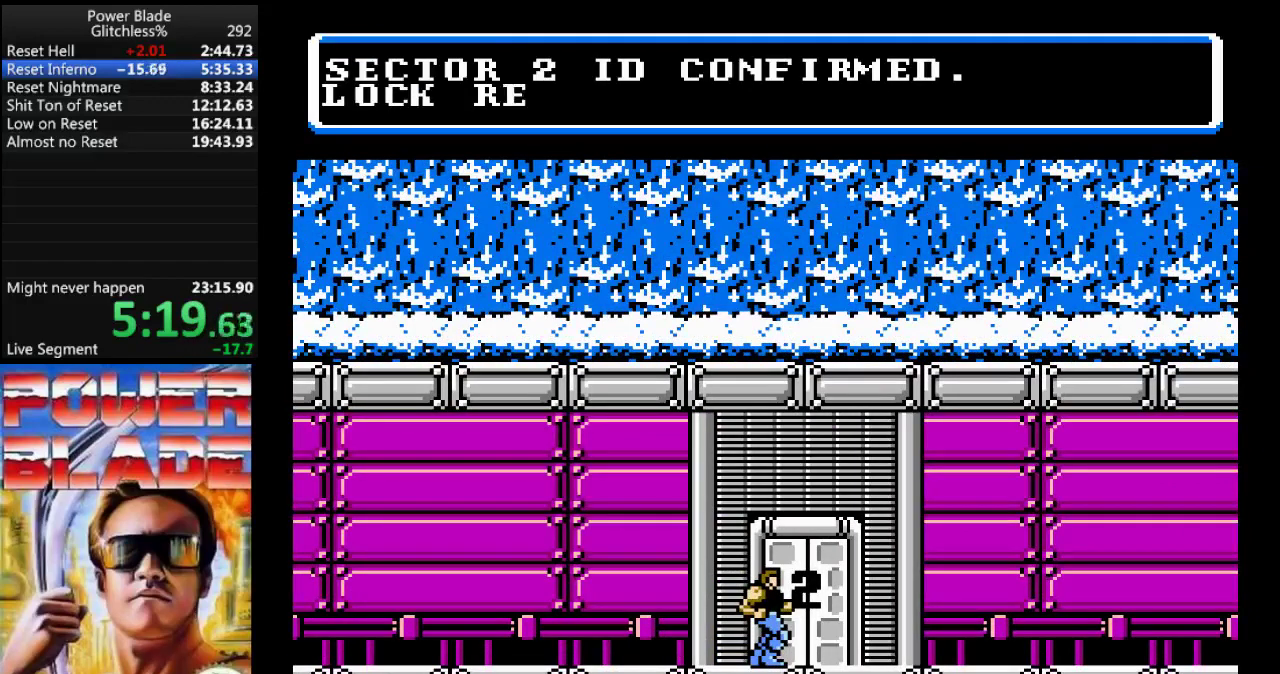
{"buttons": [], "events": []}
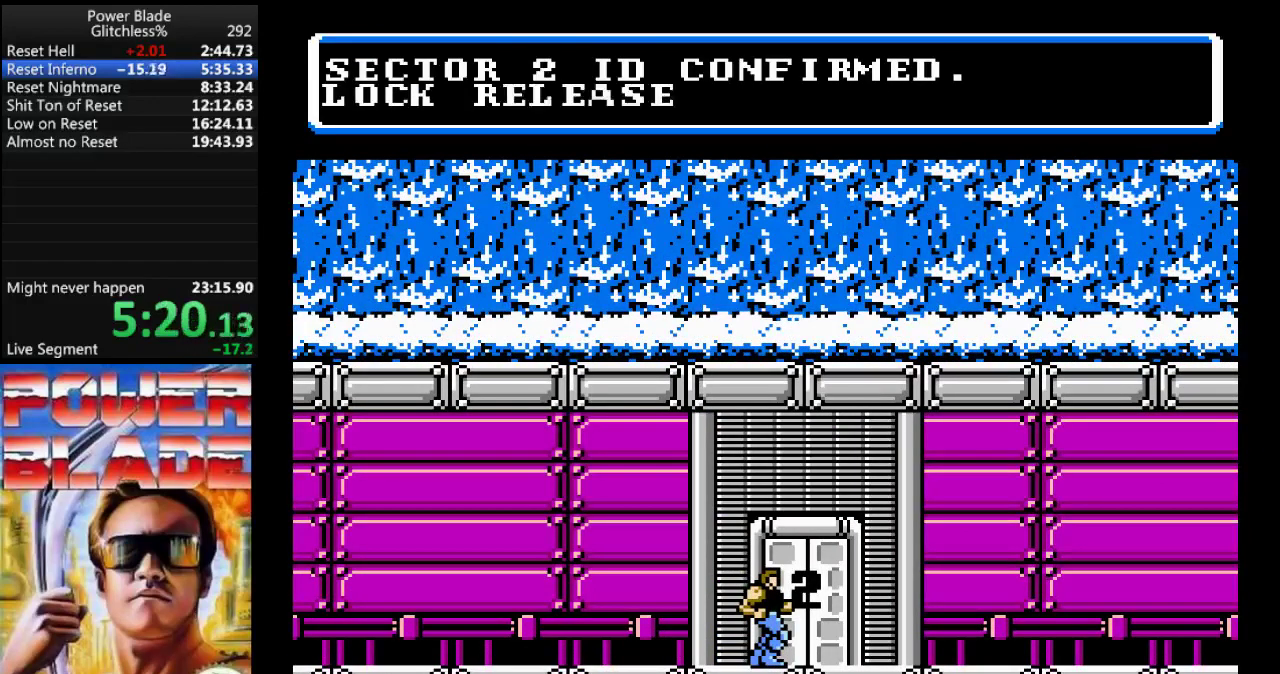
{"buttons": [], "events": []}
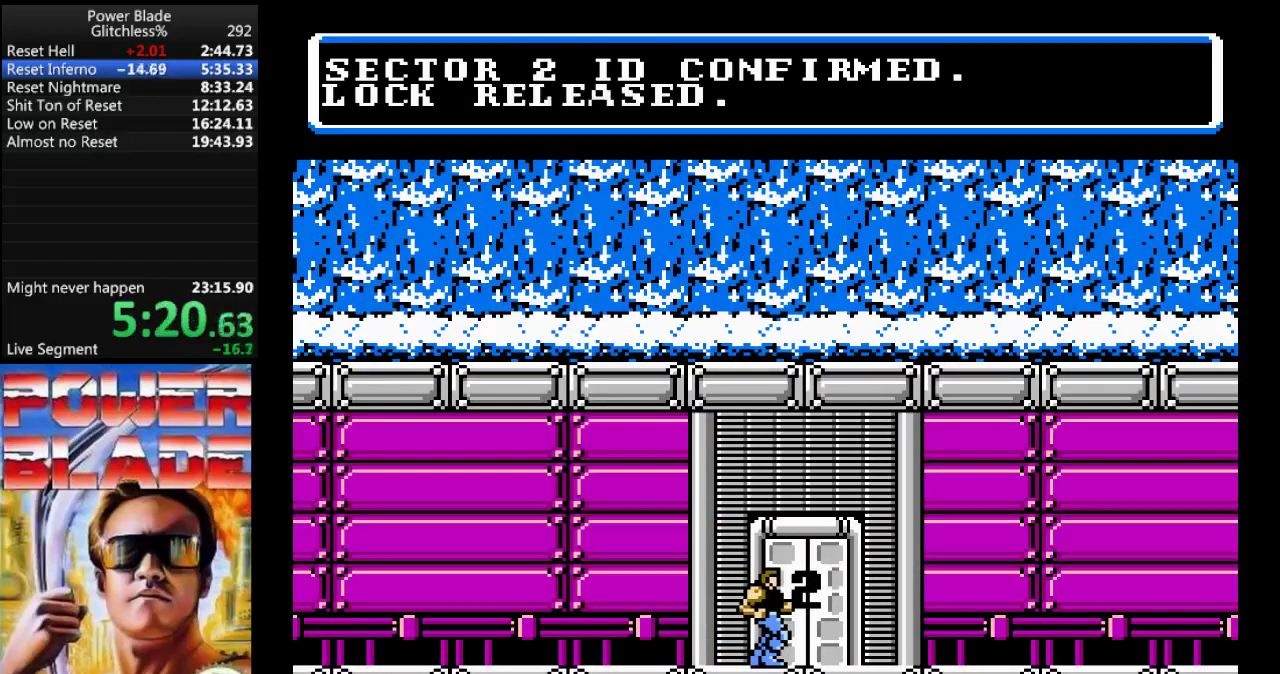
{"buttons": [], "events": [[33, "B", "down"], [133, "B", "up"]]}
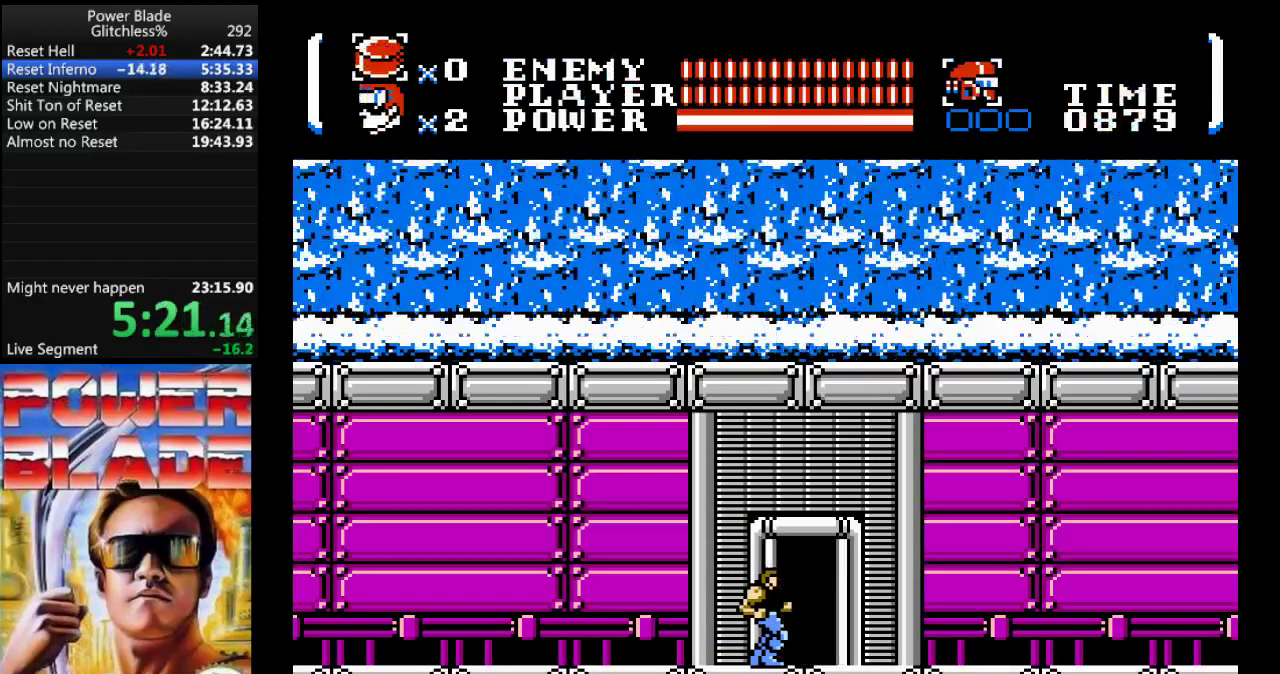
{"buttons": [], "events": []}
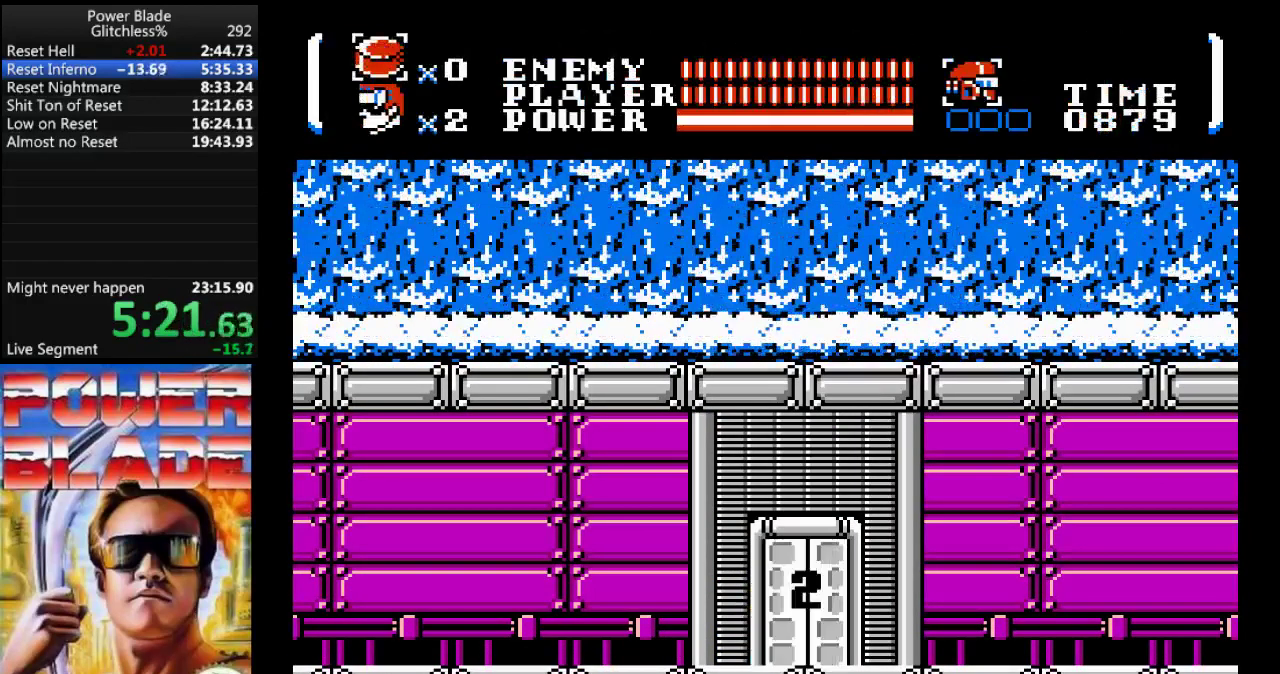
{"buttons": [], "events": []}
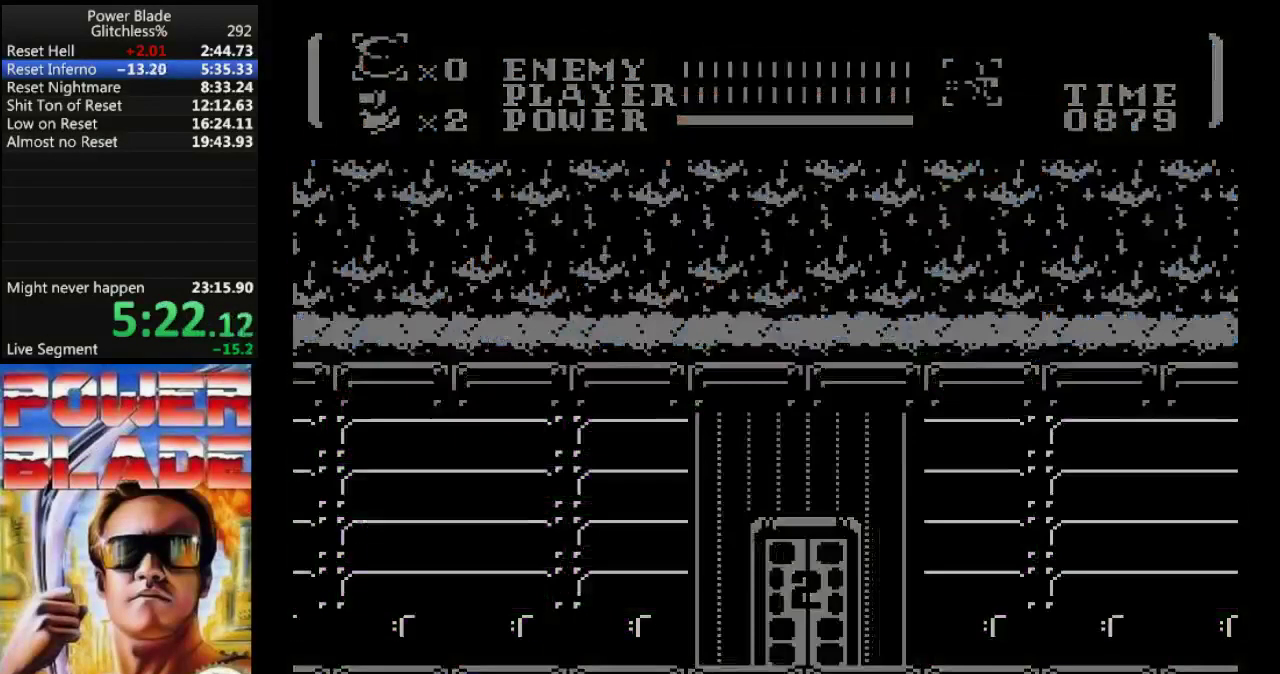
{"buttons": [], "events": []}
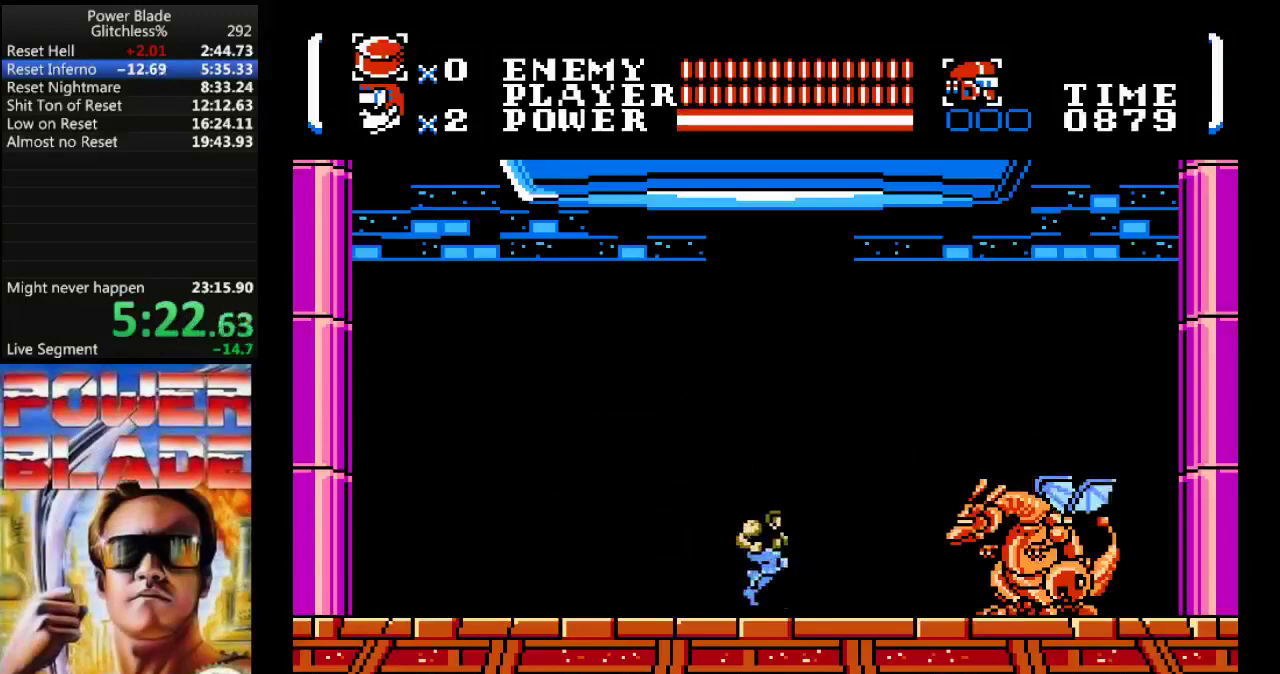
{"buttons": ["DPAD_DOWN"], "events": [[100, "DPAD_RIGHT", "down"], [300, "DPAD_DOWN", "down"], [300, "DPAD_RIGHT", "up"], [333, "B", "down"], [467, "B", "up"]]}
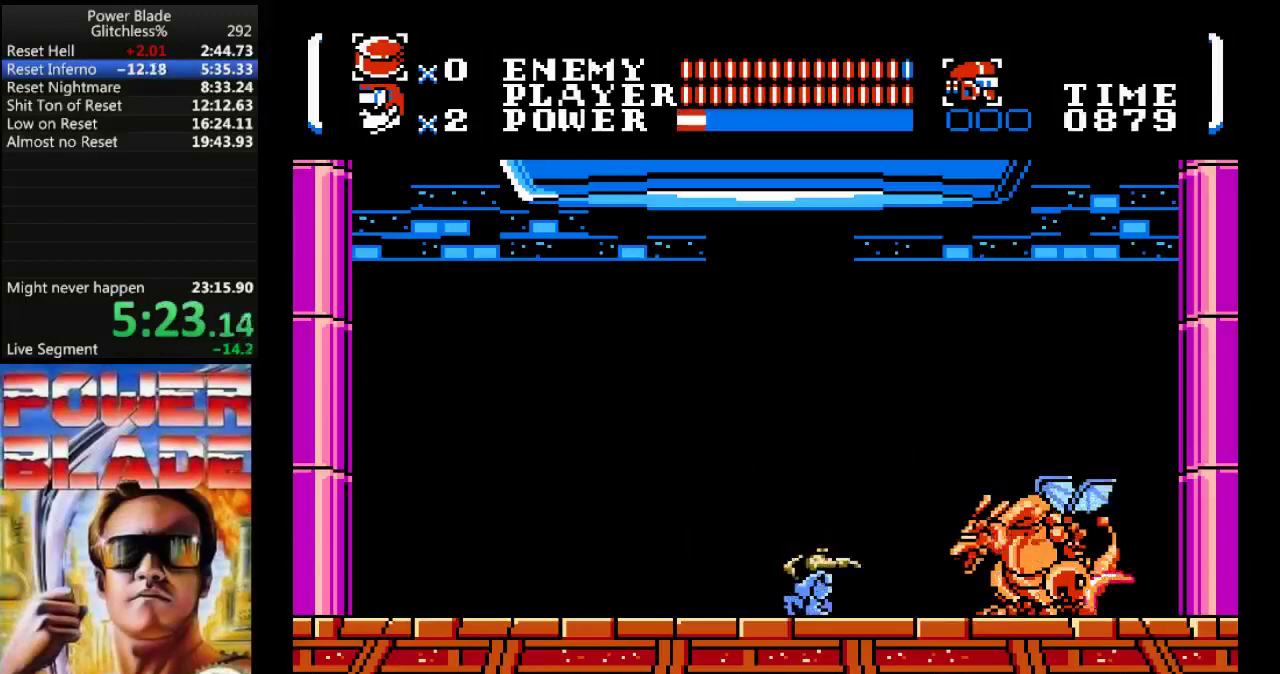
{"buttons": ["DPAD_DOWN"], "events": [[33, "B", "down"], [133, "B", "up"], [200, "B", "down"], [333, "B", "up"], [400, "B", "down"], [500, "B", "up"]]}
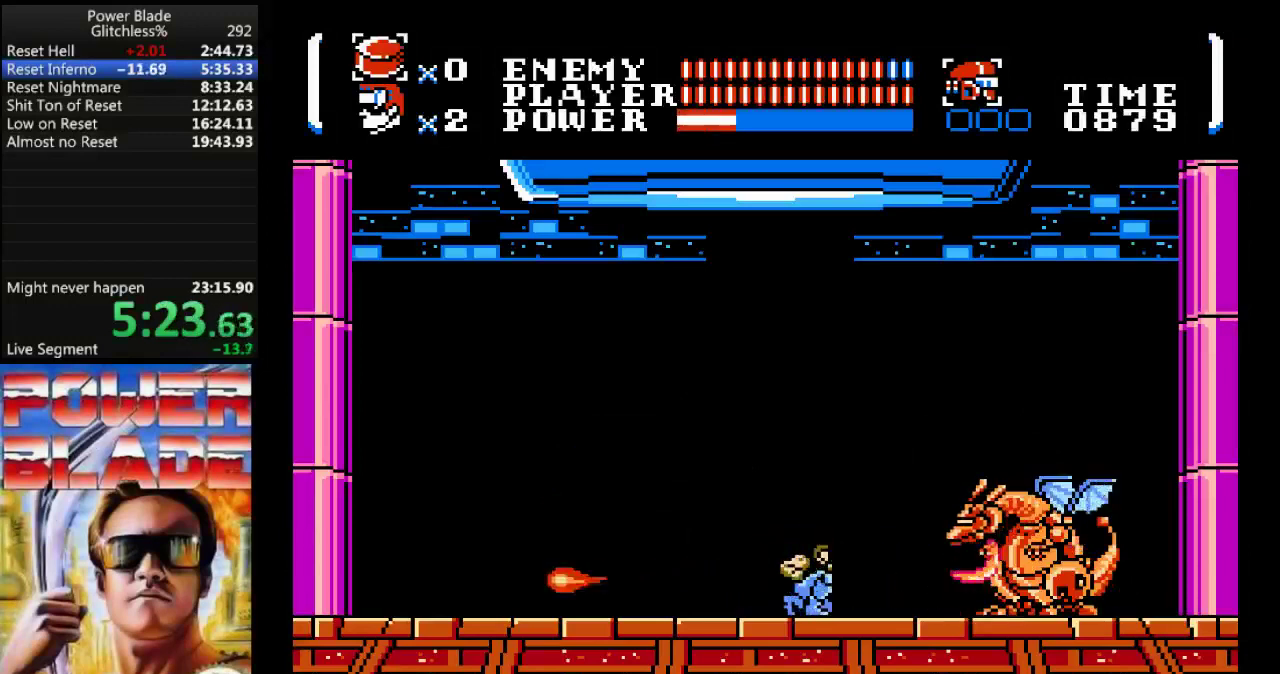
{"buttons": ["B", "DPAD_DOWN"], "events": [[67, "B", "down"], [200, "B", "up"], [233, "B", "down"], [367, "B", "up"], [433, "B", "down"]]}
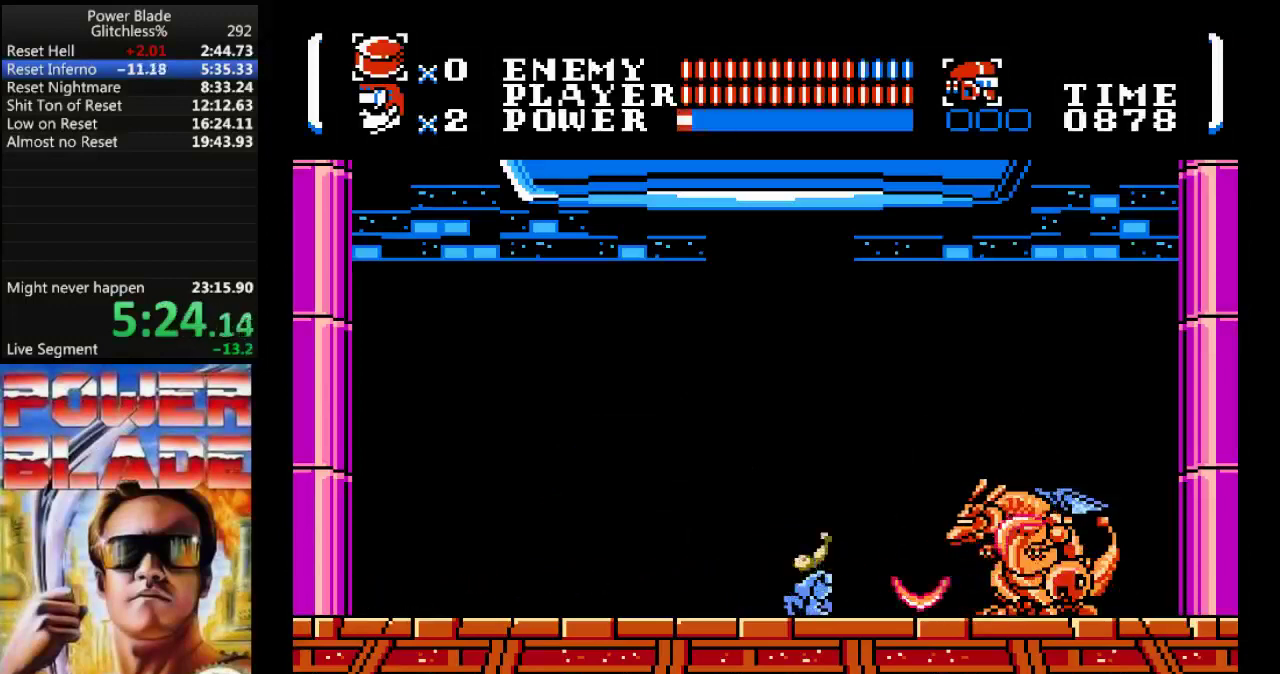
{"buttons": ["B", "DPAD_DOWN"], "events": [[200, "B", "up"], [267, "B", "down"], [367, "B", "up"], [433, "B", "down"]]}
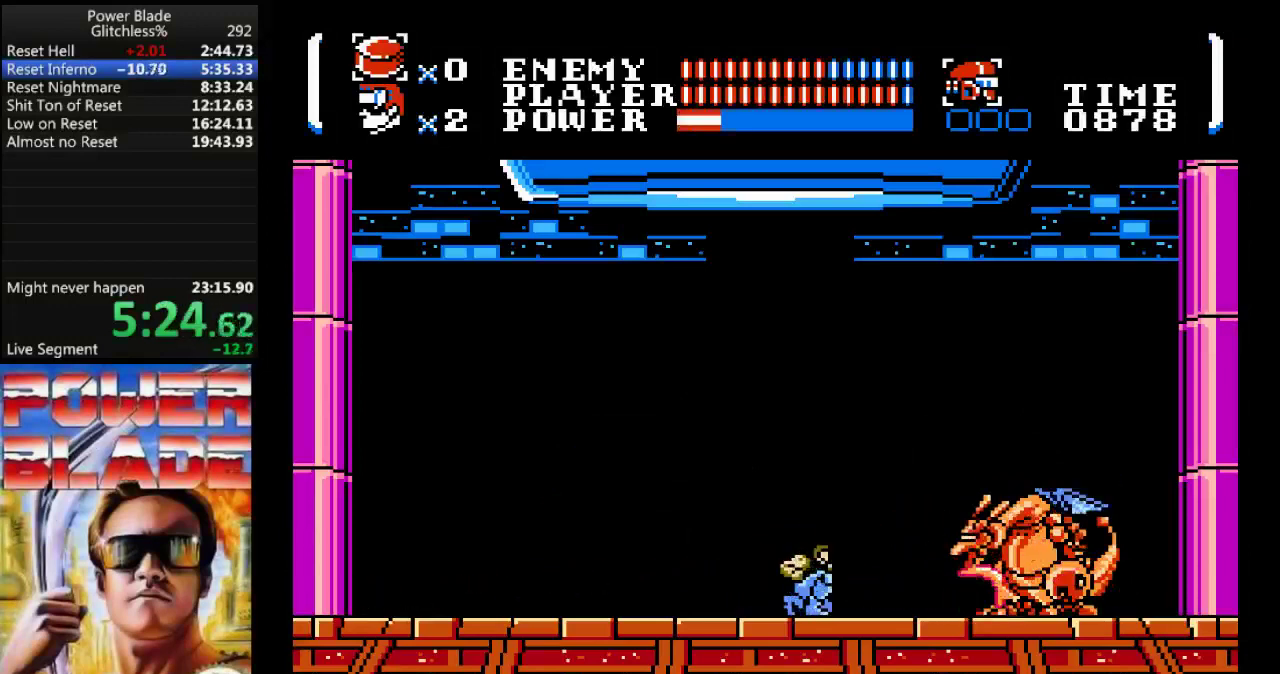
{"buttons": ["B", "DPAD_DOWN"], "events": [[33, "B", "up"], [100, "B", "down"], [200, "B", "up"], [267, "B", "down"], [400, "B", "up"], [433, "B", "down"]]}
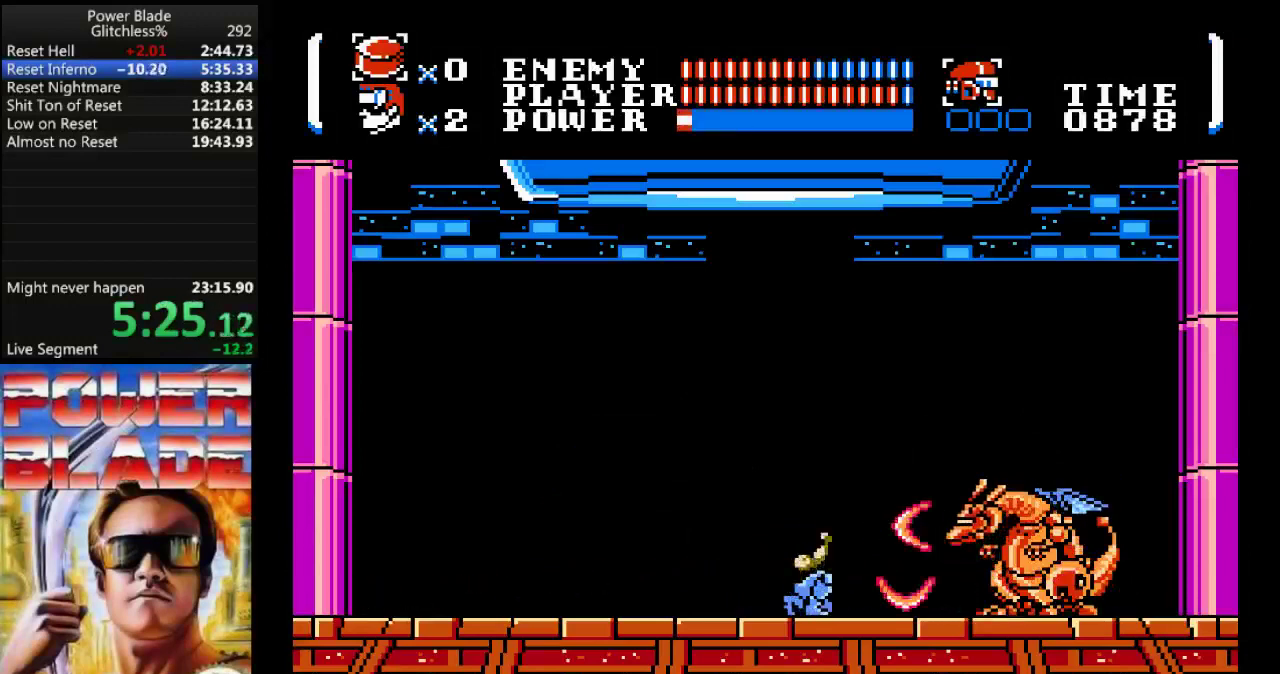
{"buttons": ["B", "DPAD_DOWN"], "events": [[67, "B", "up"], [133, "B", "down"], [233, "B", "up"], [300, "B", "down"], [400, "B", "up"], [467, "B", "down"]]}
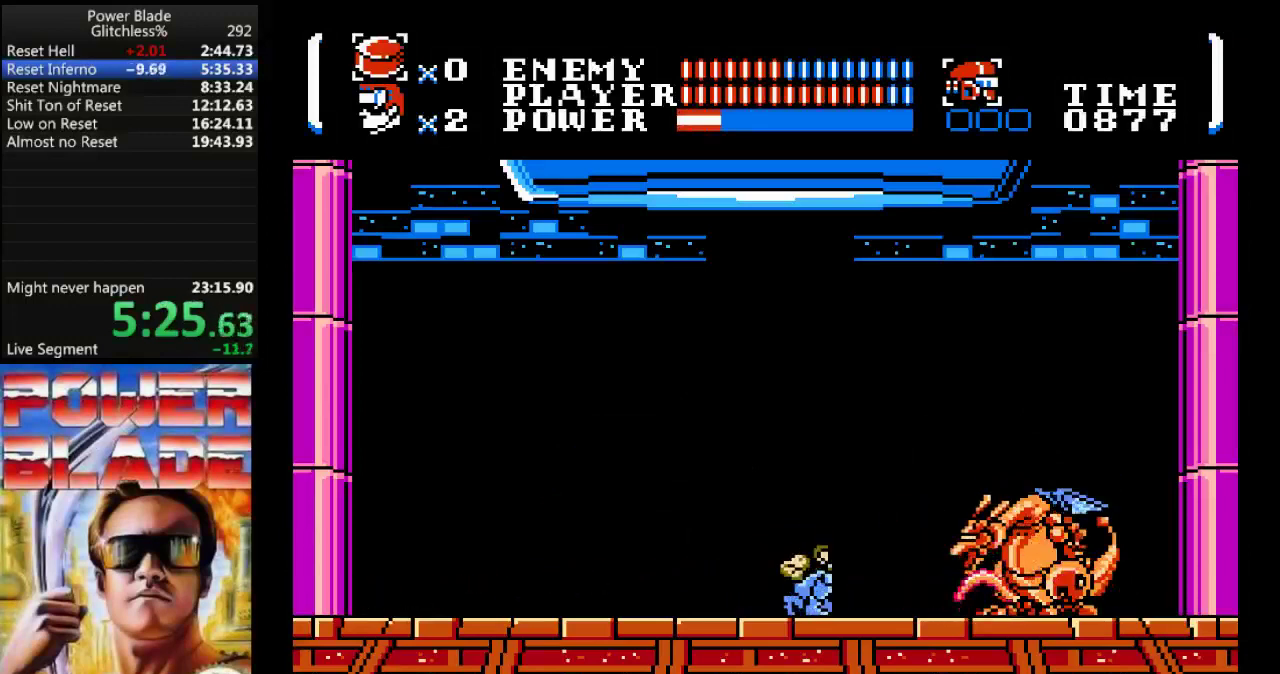
{"buttons": ["B", "DPAD_DOWN"], "events": [[67, "B", "up"], [133, "B", "down"], [233, "B", "up"], [300, "B", "down"], [433, "B", "up"], [500, "B", "down"]]}
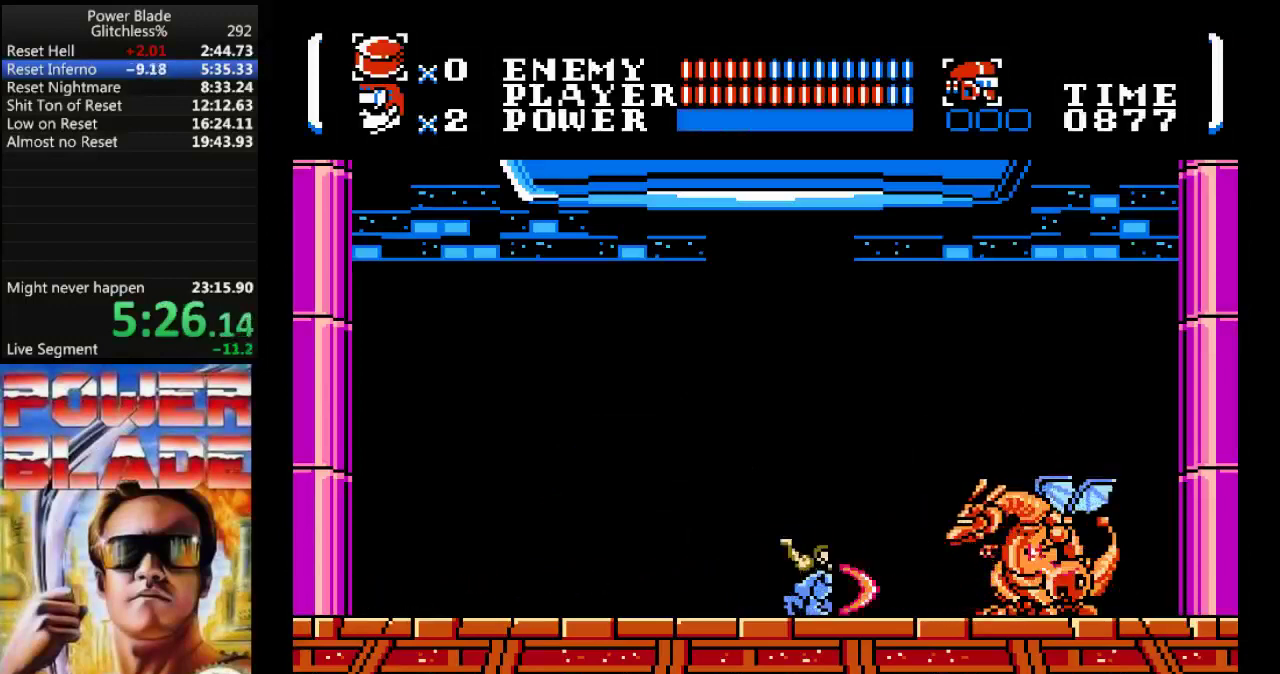
{"buttons": ["B", "DPAD_DOWN"], "events": [[100, "B", "up"], [167, "B", "down"], [267, "B", "up"], [333, "B", "down"], [433, "B", "up"], [500, "B", "down"]]}
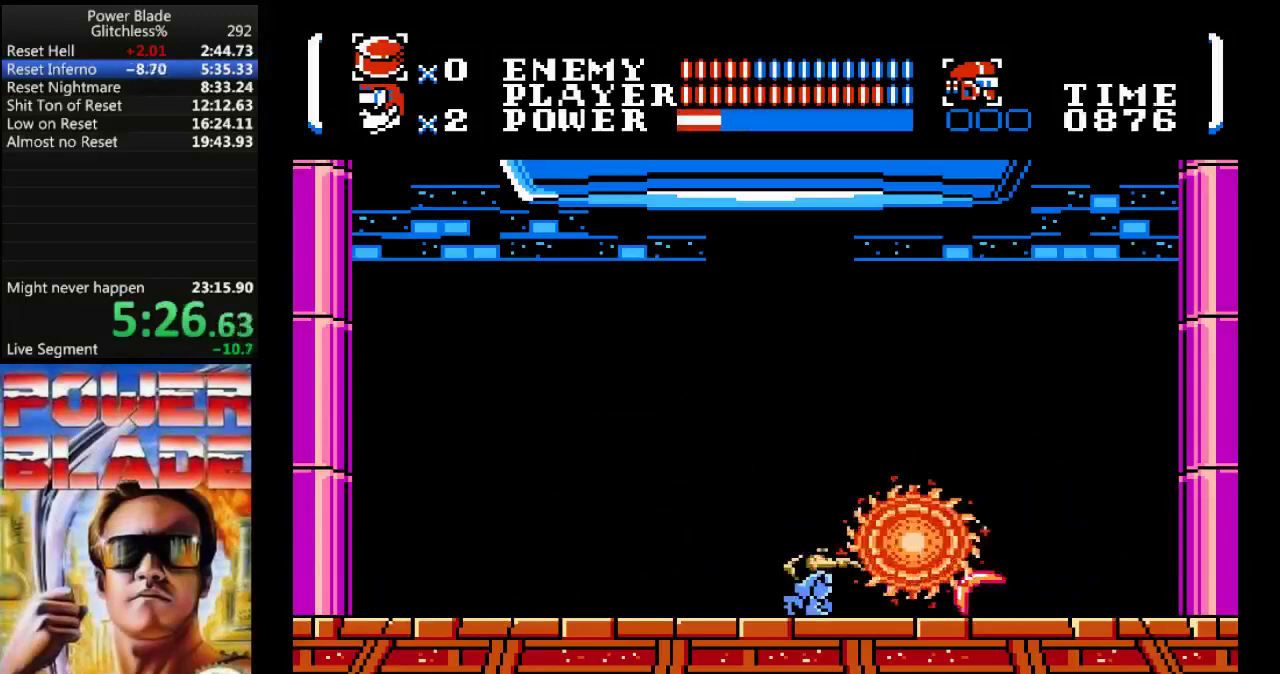
{"buttons": ["DPAD_LEFT"], "events": [[100, "B", "up"], [167, "B", "down"], [233, "DPAD_DOWN", "up"], [233, "DPAD_LEFT", "down"], [267, "B", "up"]]}
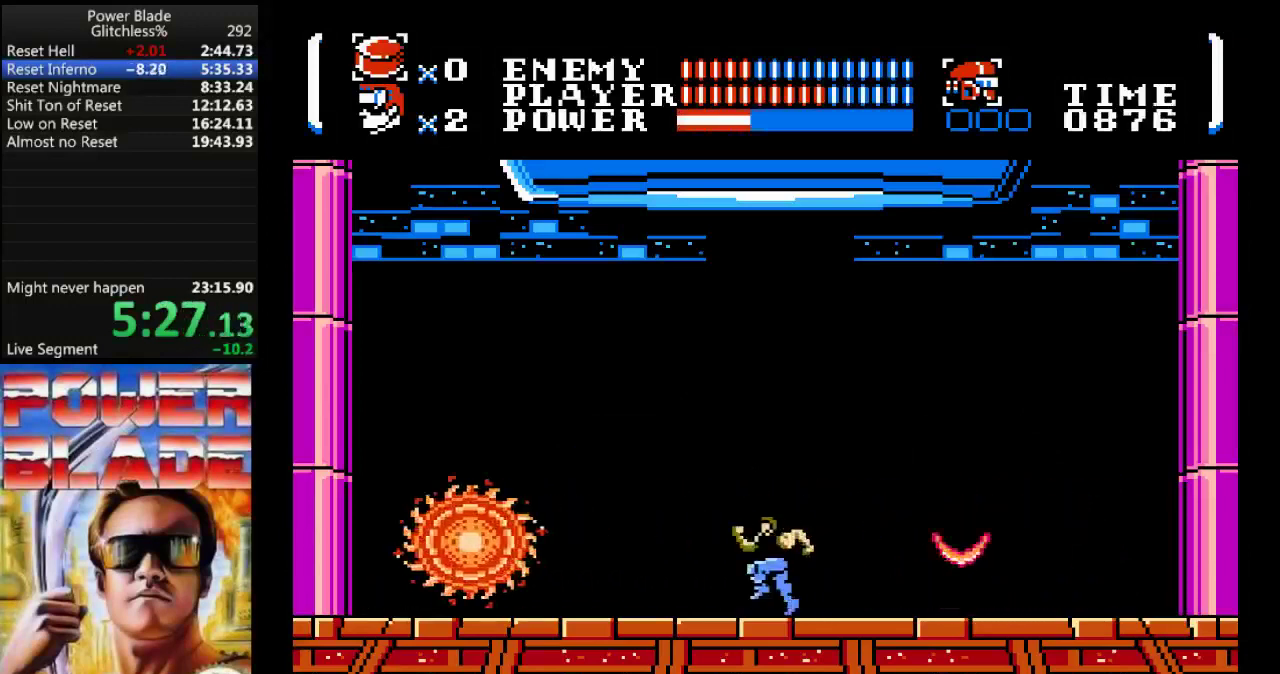
{"buttons": ["DPAD_DOWN"], "events": [[467, "DPAD_DOWN", "down"], [500, "DPAD_LEFT", "up"]]}
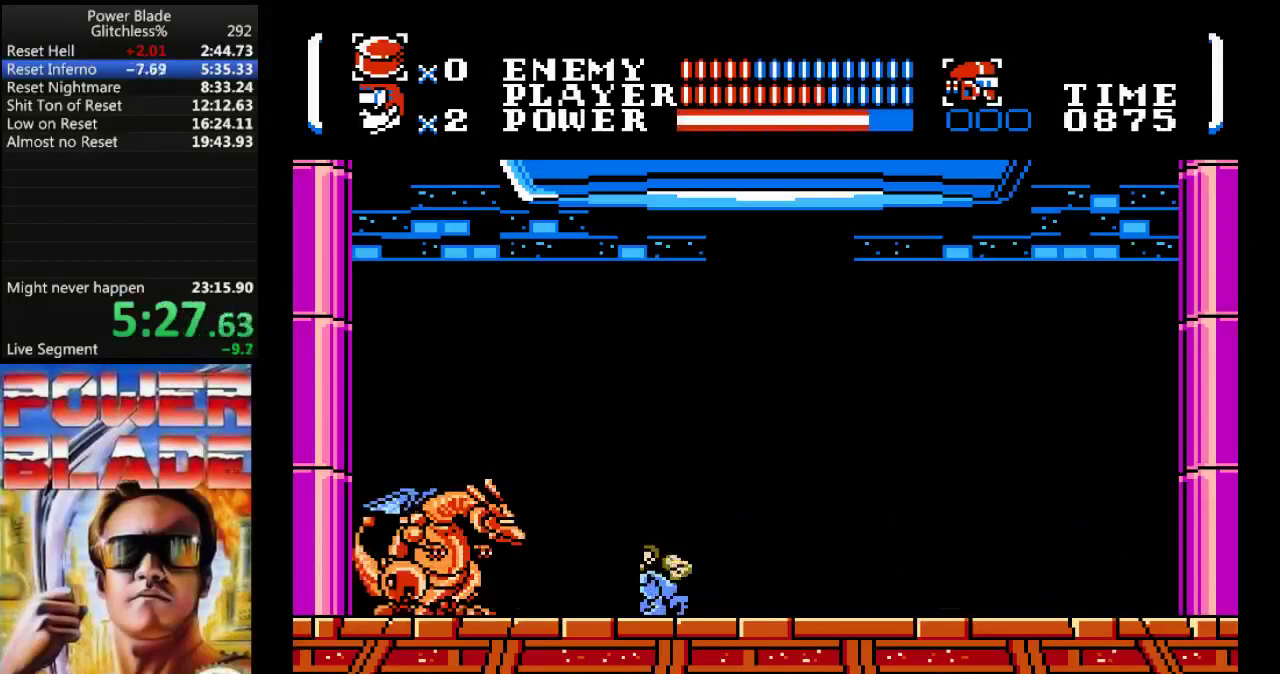
{"buttons": ["B", "DPAD_DOWN"], "events": [[67, "B", "down"], [167, "B", "up"], [233, "B", "down"], [367, "B", "up"], [433, "B", "down"]]}
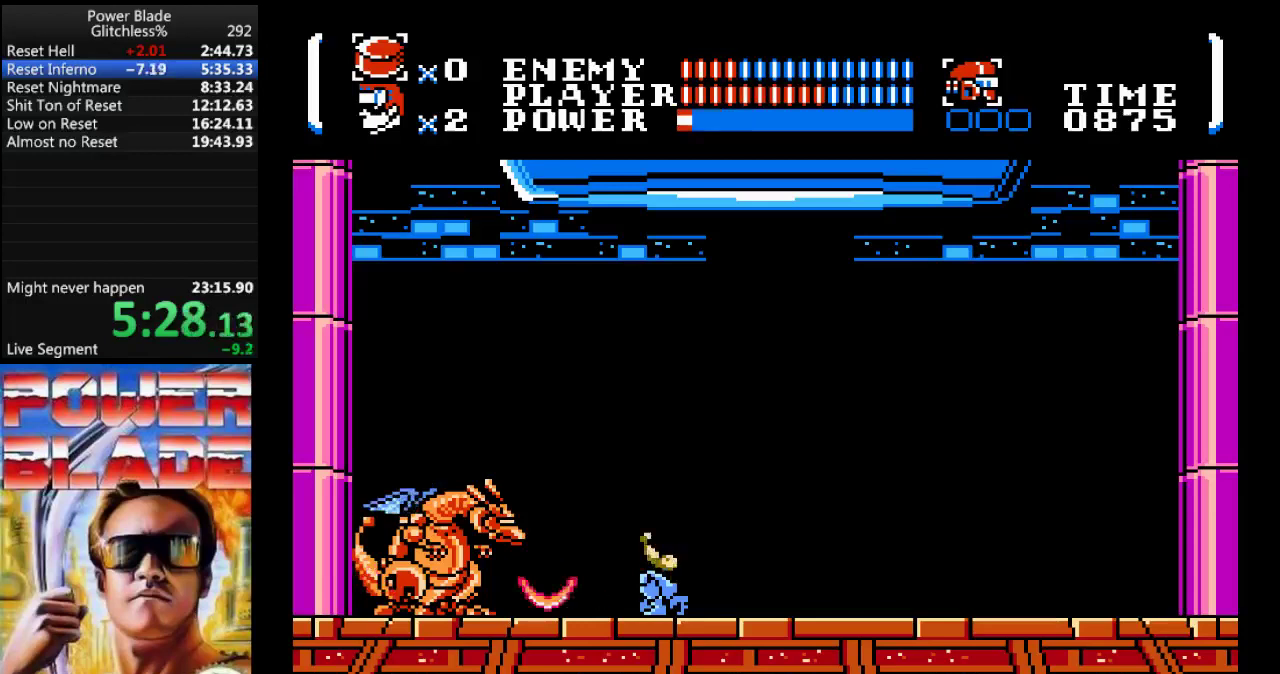
{"buttons": ["B", "DPAD_DOWN"], "events": [[33, "B", "up"], [100, "B", "down"], [200, "B", "up"], [267, "B", "down"], [367, "B", "up"], [467, "B", "down"]]}
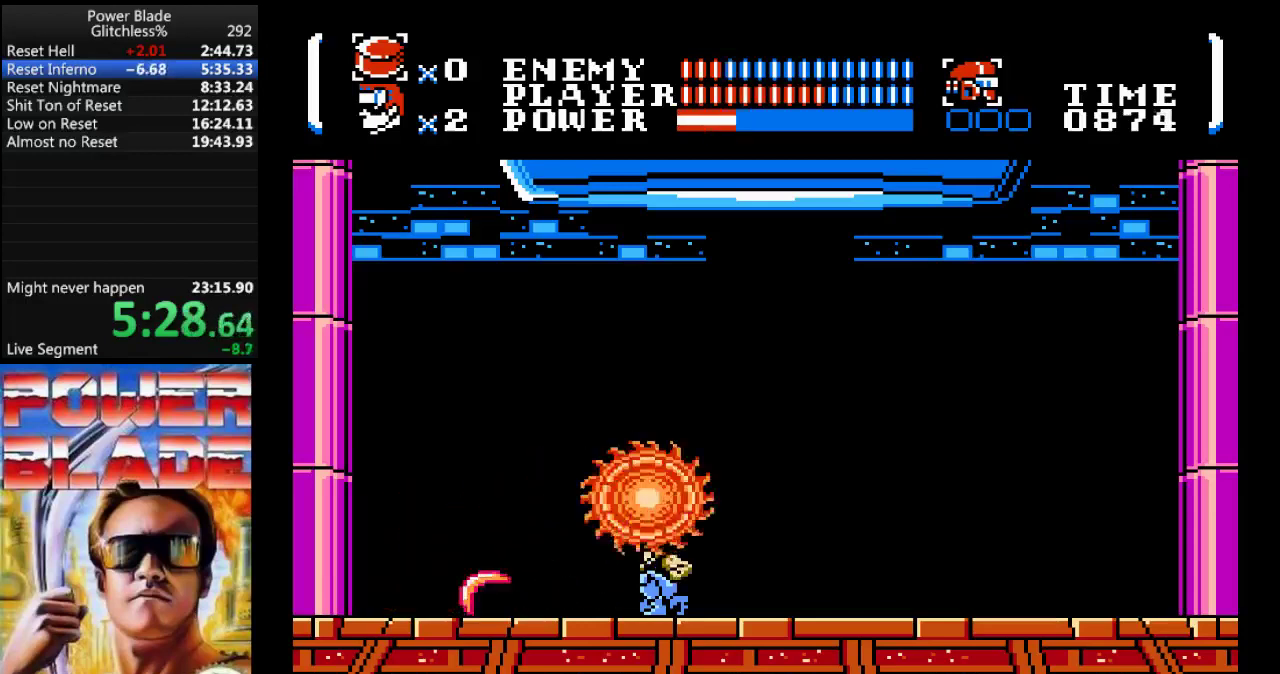
{"buttons": ["DPAD_RIGHT"], "events": [[67, "B", "up"], [67, "DPAD_RIGHT", "down"], [100, "DPAD_DOWN", "up"]]}
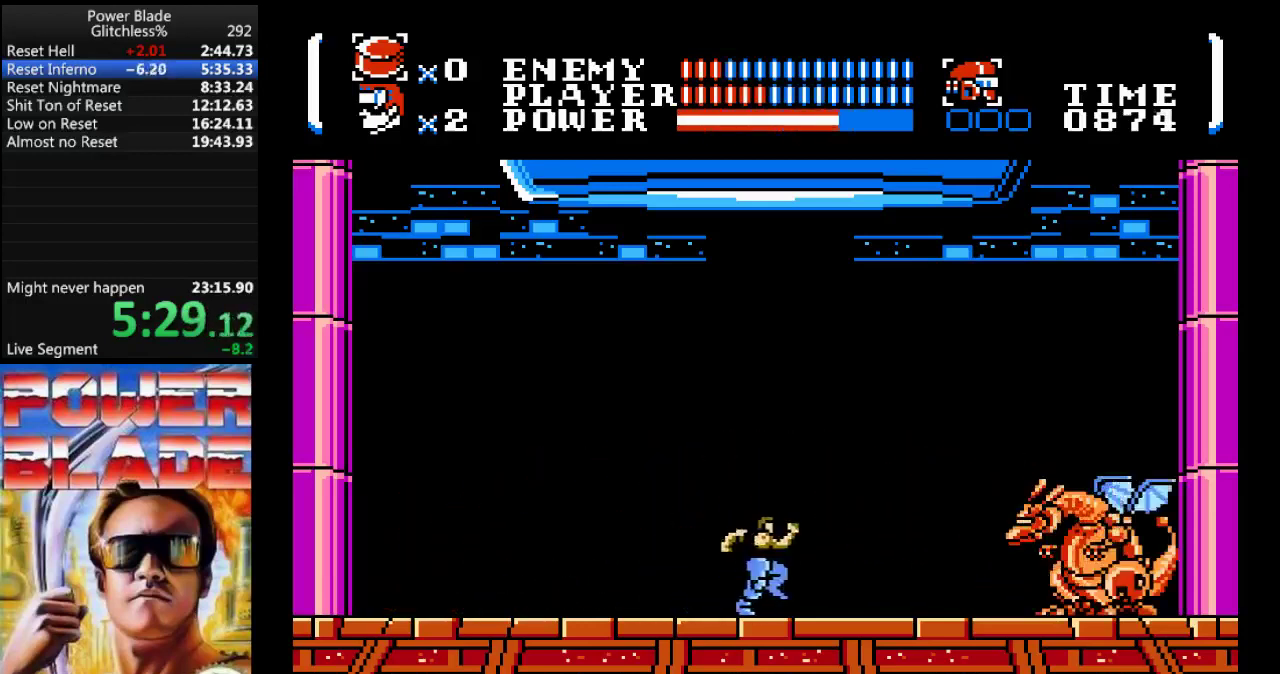
{"buttons": ["B", "DPAD_DOWN"], "events": [[333, "DPAD_DOWN", "down"], [367, "DPAD_RIGHT", "up"], [400, "B", "down"]]}
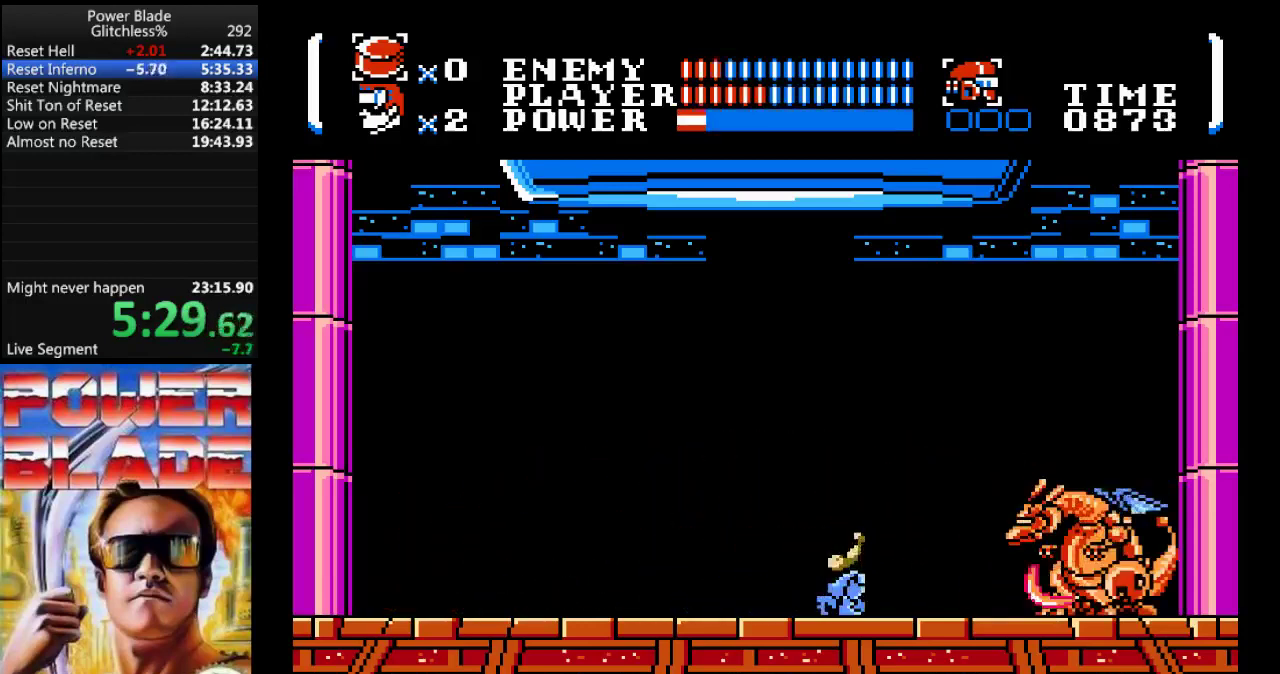
{"buttons": ["B", "DPAD_DOWN"], "events": [[33, "B", "up"], [100, "B", "down"], [200, "B", "up"], [300, "B", "down"], [400, "B", "up"], [467, "B", "down"]]}
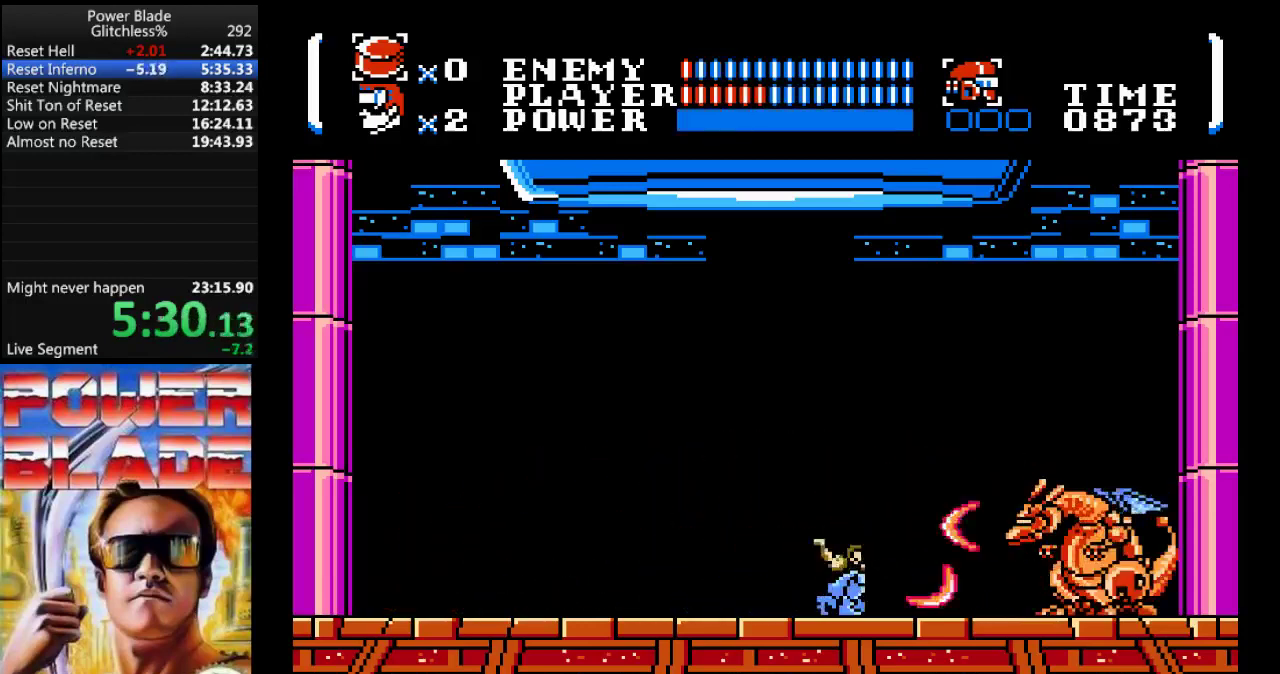
{"buttons": ["DPAD_DOWN"], "events": [[67, "B", "up"], [133, "B", "down"], [233, "B", "up"], [300, "B", "down"], [400, "B", "up"]]}
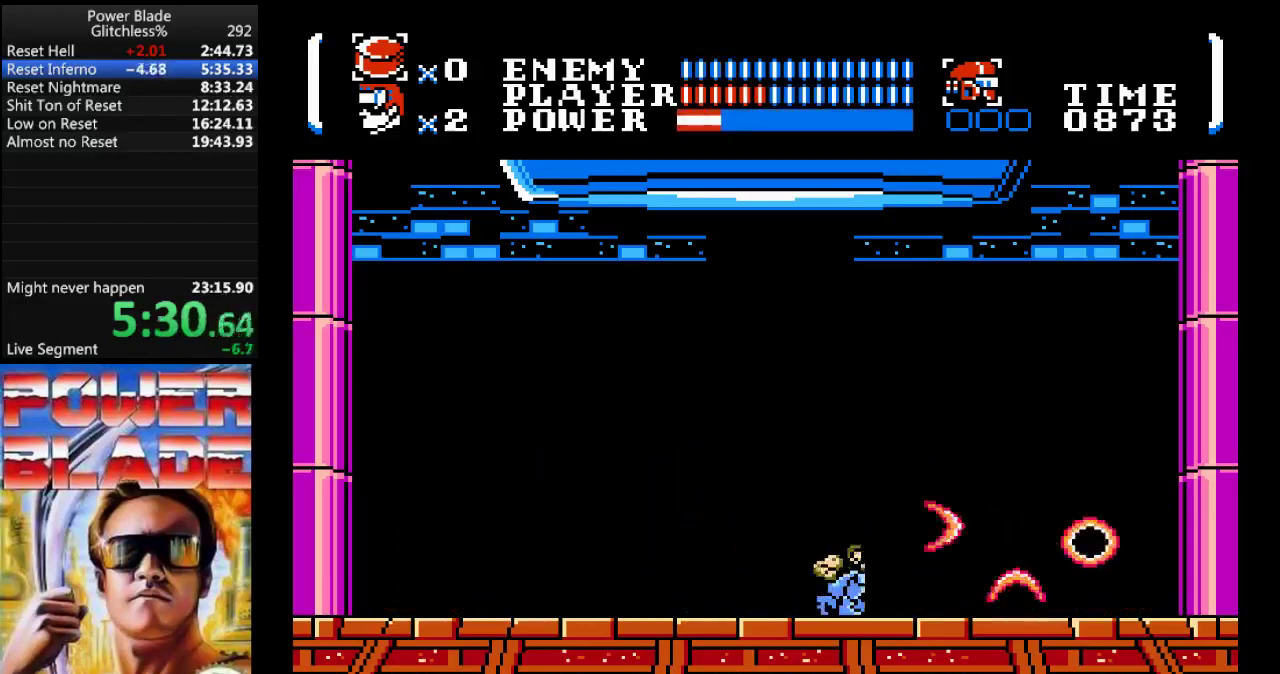
{"buttons": [], "events": [[33, "DPAD_DOWN", "up"]]}